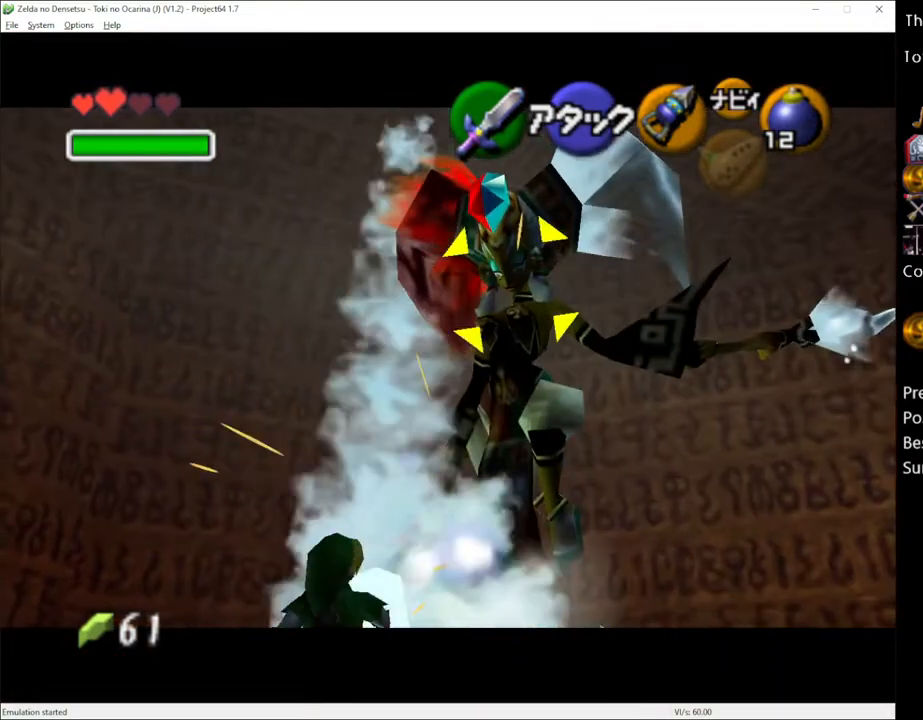
Gameplay with a controller (Xbox layout); each line is a JSON object with the inputs held at the frame after it. "events" lists button and stick changes between this image and that frame as [ms after this image, input, new state], when the widget could be followed in between. Not read: L3 R3.
{"buttons": ["L1", "R2"], "left_stick": "up", "right_stick": "center", "events": []}
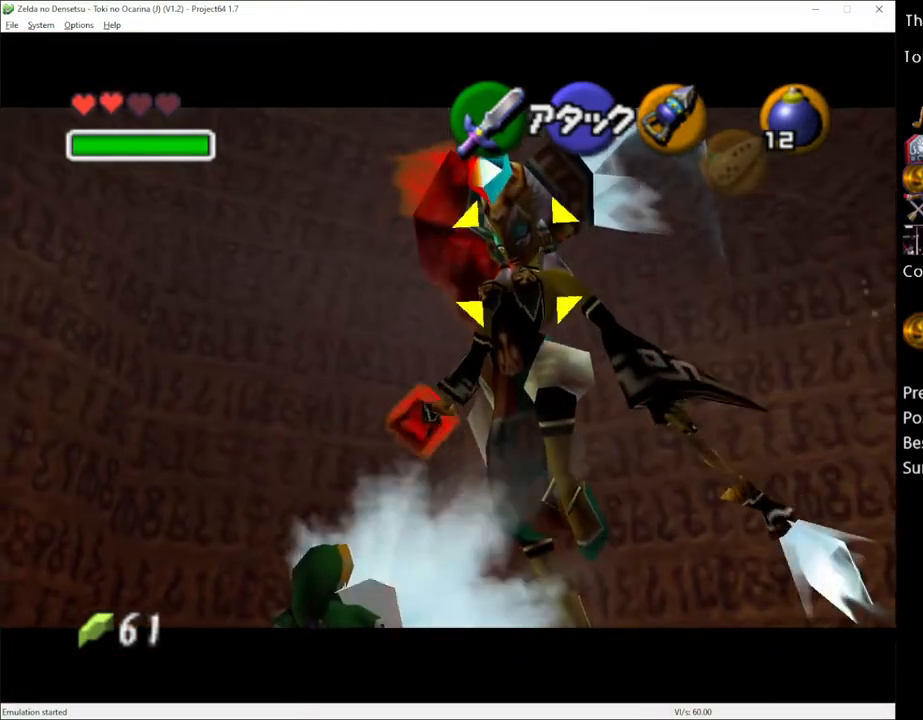
{"buttons": ["L1", "R2"], "left_stick": "up", "right_stick": "center", "events": []}
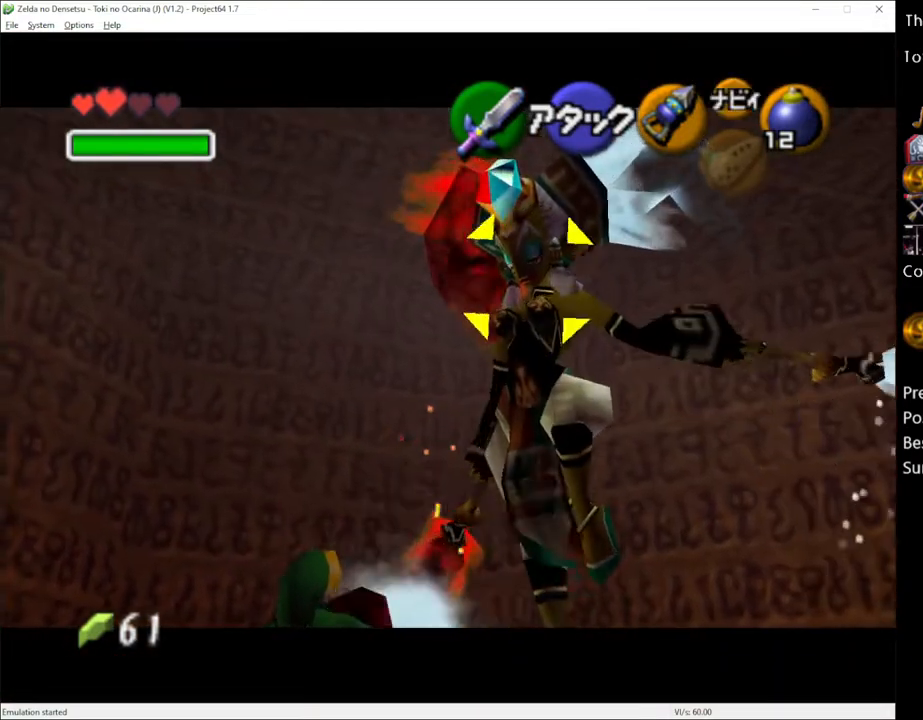
{"buttons": ["L1", "R2"], "left_stick": "up", "right_stick": "center", "events": []}
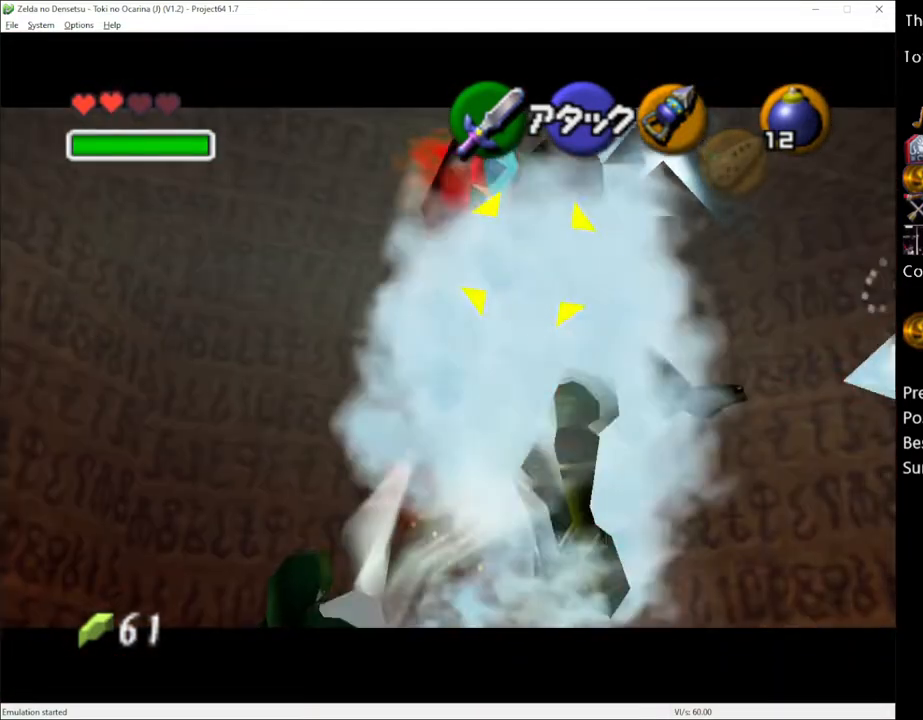
{"buttons": [], "left_stick": "up", "right_stick": "center", "events": [[300, "L1", "up"], [333, "R2", "up"]]}
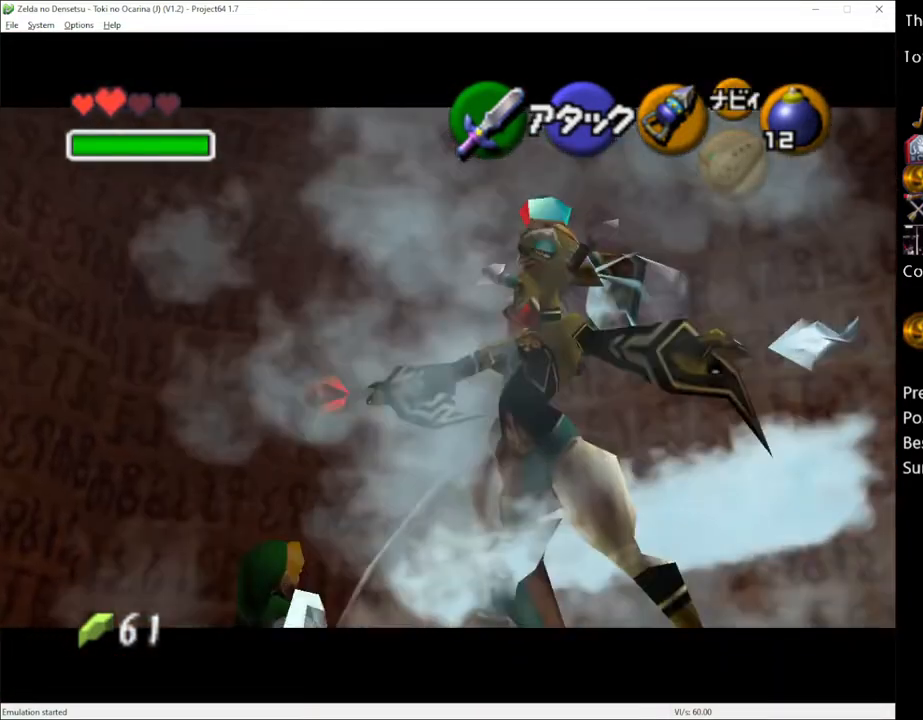
{"buttons": [], "left_stick": "center", "right_stick": "up", "events": [[167, "R2", "down"], [167, "left_stick", "center"], [267, "X", "down"], [333, "L1", "down"], [367, "X", "up"], [383, "R2", "up"], [450, "L1", "up"], [450, "right_stick", "up"]]}
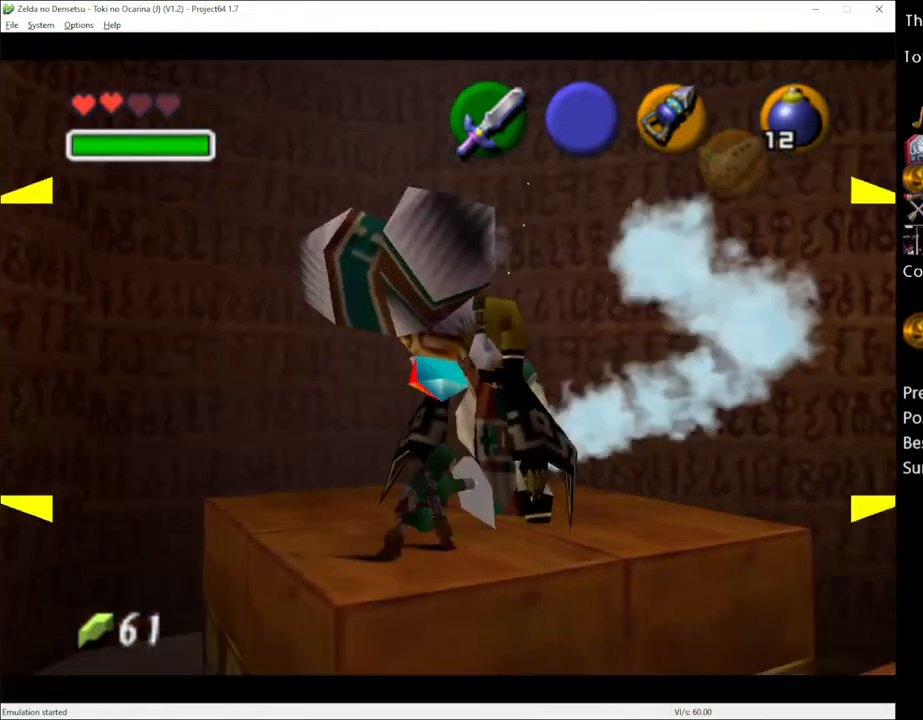
{"buttons": [], "left_stick": "center", "right_stick": "center", "events": [[83, "right_stick", "center"]]}
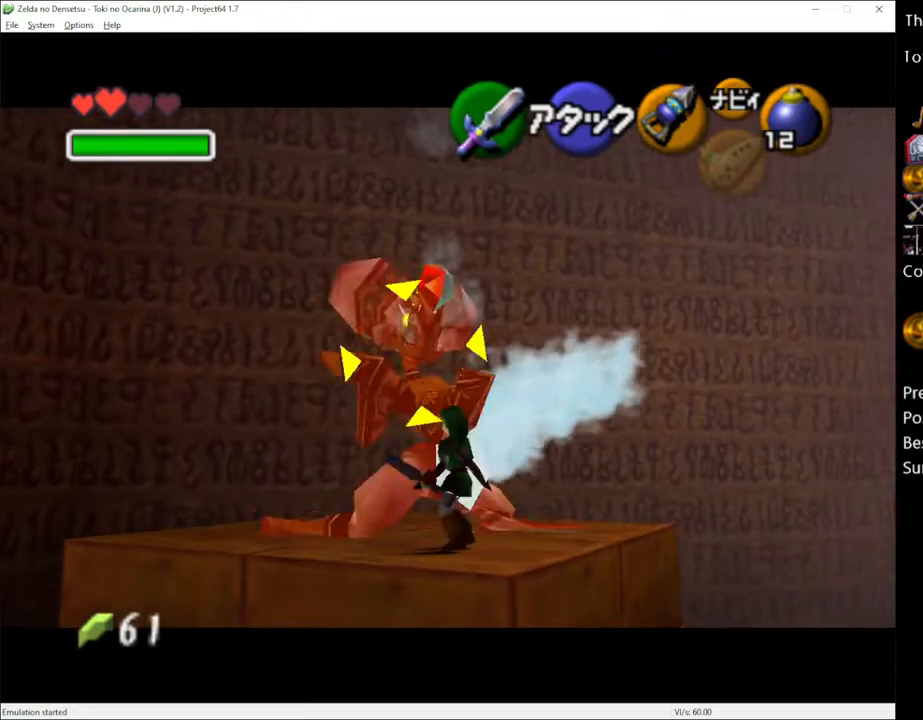
{"buttons": ["R2"], "left_stick": "center", "right_stick": "center", "events": [[50, "left_stick", "up"], [167, "R2", "down"], [200, "left_stick", "center"], [417, "X", "down"], [483, "X", "up"]]}
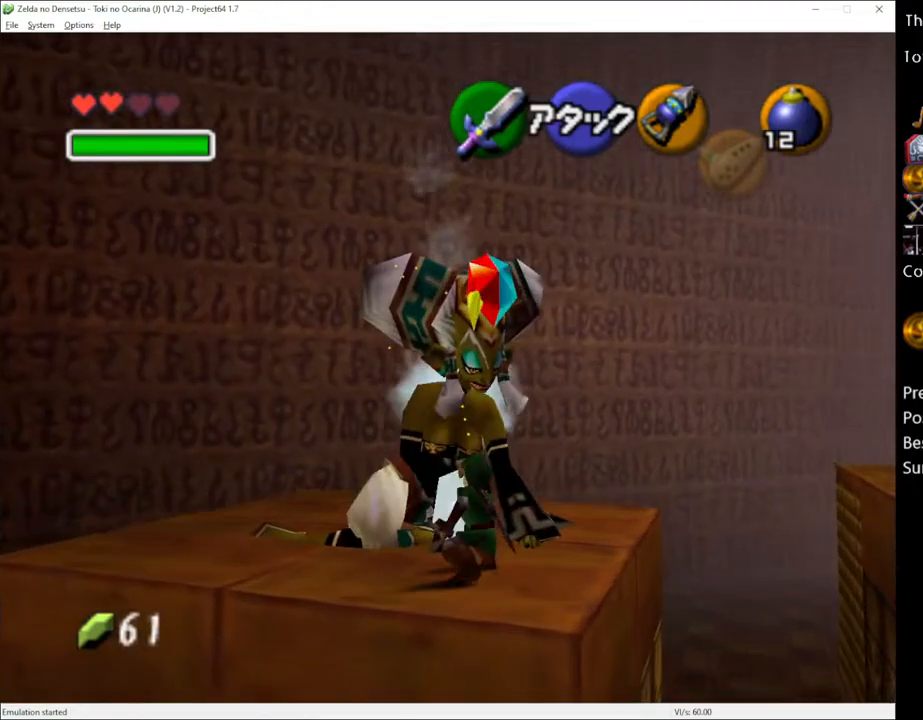
{"buttons": [], "left_stick": "center", "right_stick": "center", "events": [[17, "L1", "down"], [17, "R2", "up"], [117, "L1", "up"], [117, "right_stick", "up"], [200, "right_stick", "center"]]}
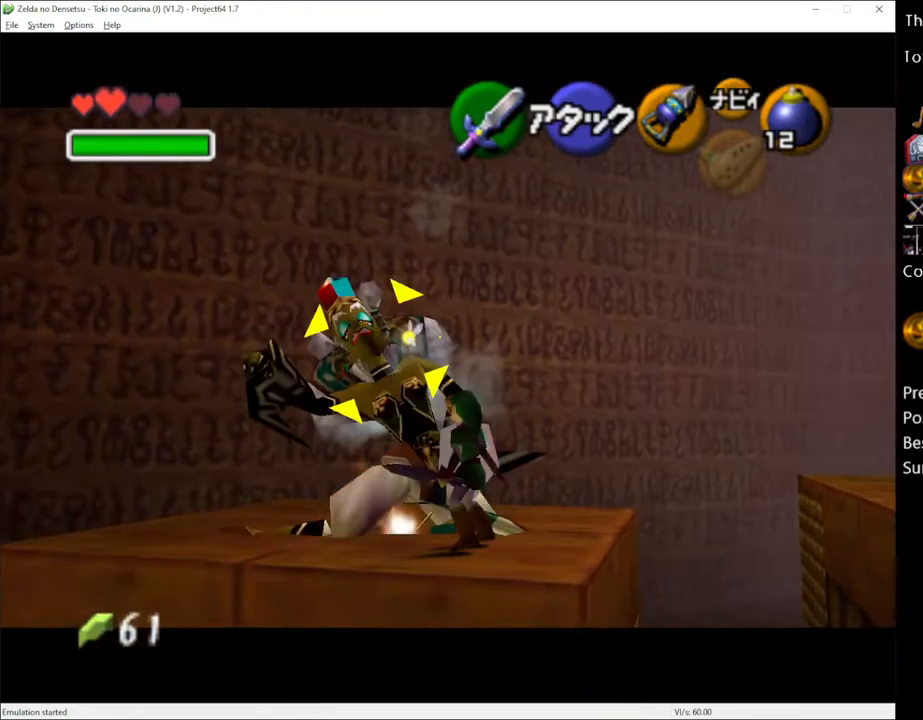
{"buttons": ["X", "R2"], "left_stick": "center", "right_stick": "center", "events": [[183, "left_stick", "up"], [200, "R2", "down"], [300, "left_stick", "center"], [483, "X", "down"]]}
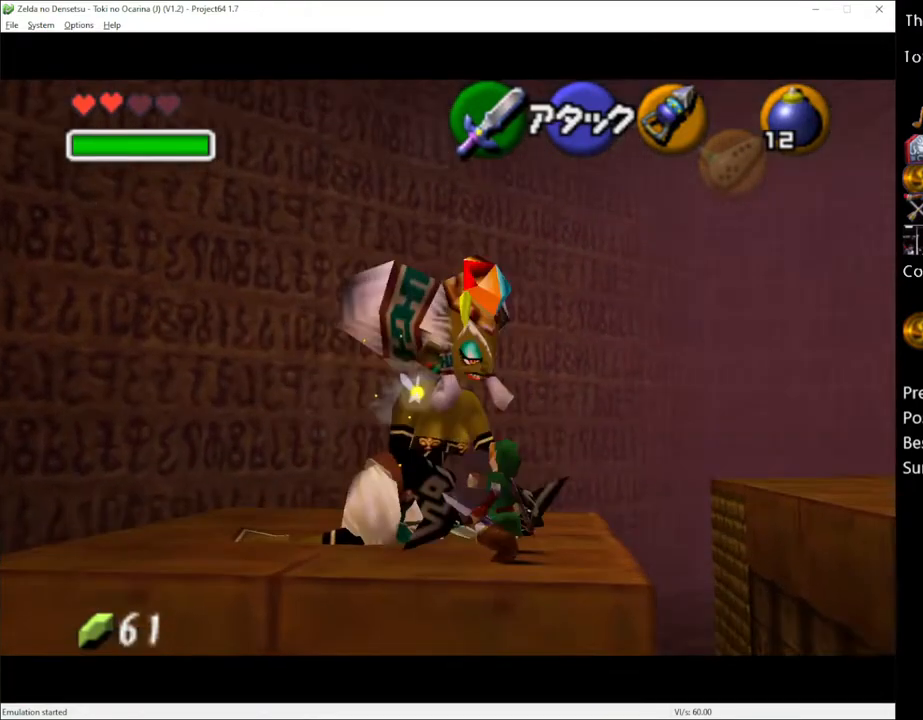
{"buttons": [], "left_stick": "center", "right_stick": "center", "events": [[83, "X", "up"], [117, "L1", "down"], [150, "R2", "up"], [167, "right_stick", "up"], [200, "L1", "up"], [267, "right_stick", "center"]]}
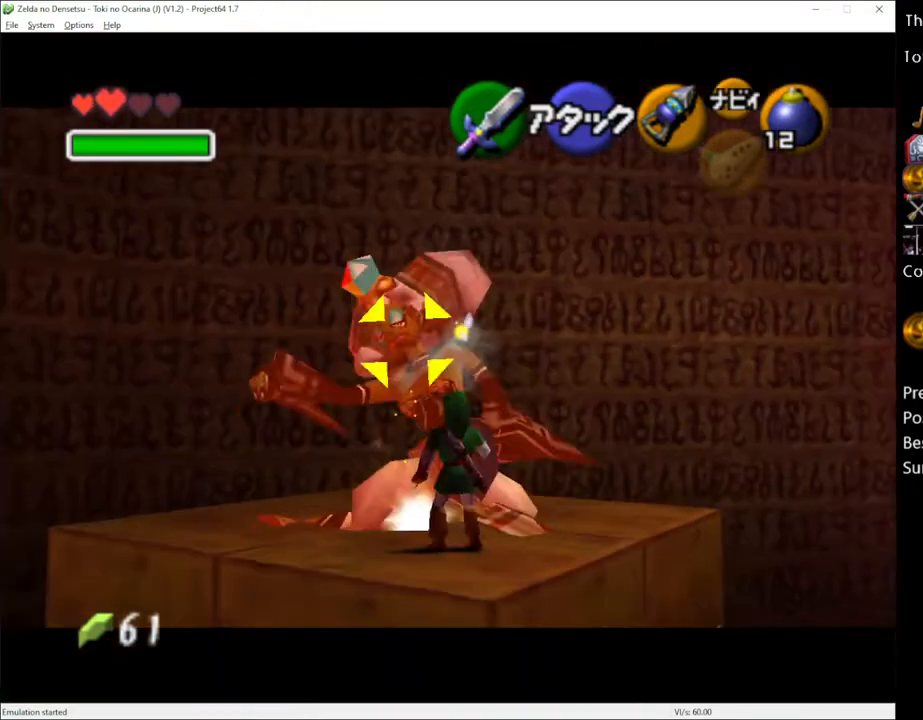
{"buttons": ["R2"], "left_stick": "center", "right_stick": "center", "events": [[300, "R2", "down"]]}
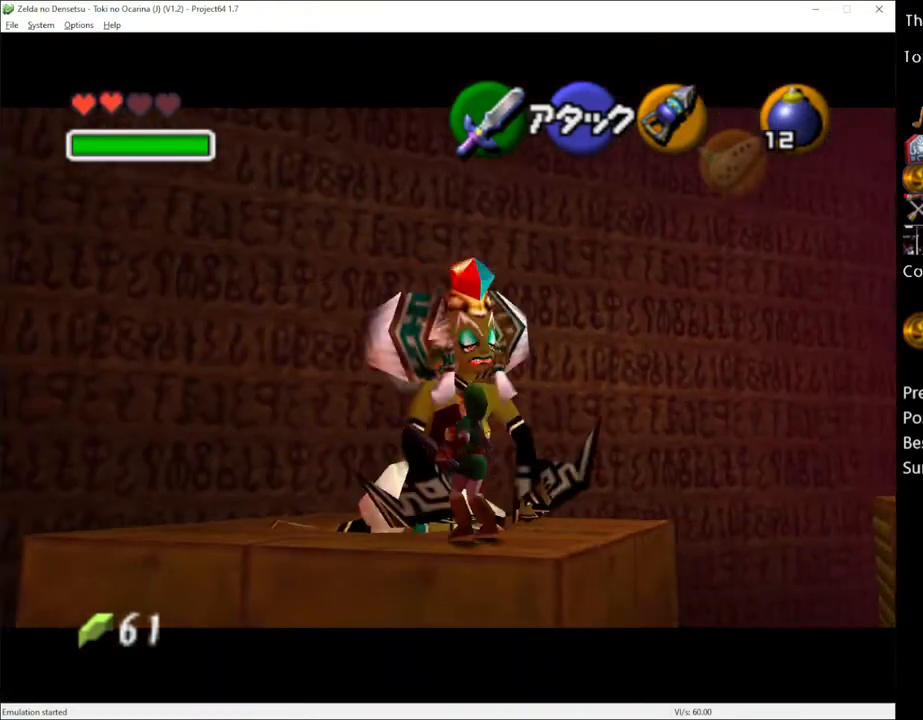
{"buttons": [], "left_stick": "center", "right_stick": "center", "events": [[117, "X", "down"], [200, "L1", "down"], [200, "X", "up"], [267, "R2", "up"], [300, "L1", "up"], [300, "right_stick", "up-left"], [383, "right_stick", "center"]]}
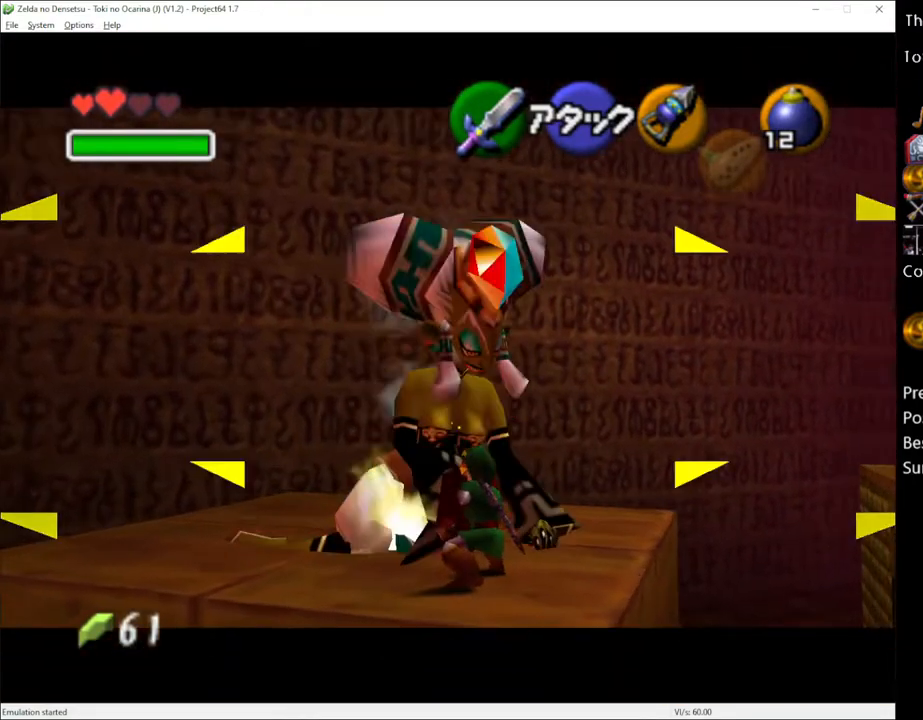
{"buttons": ["R2"], "left_stick": "center", "right_stick": "center", "events": [[317, "left_stick", "up"], [417, "R2", "down"], [483, "left_stick", "center"]]}
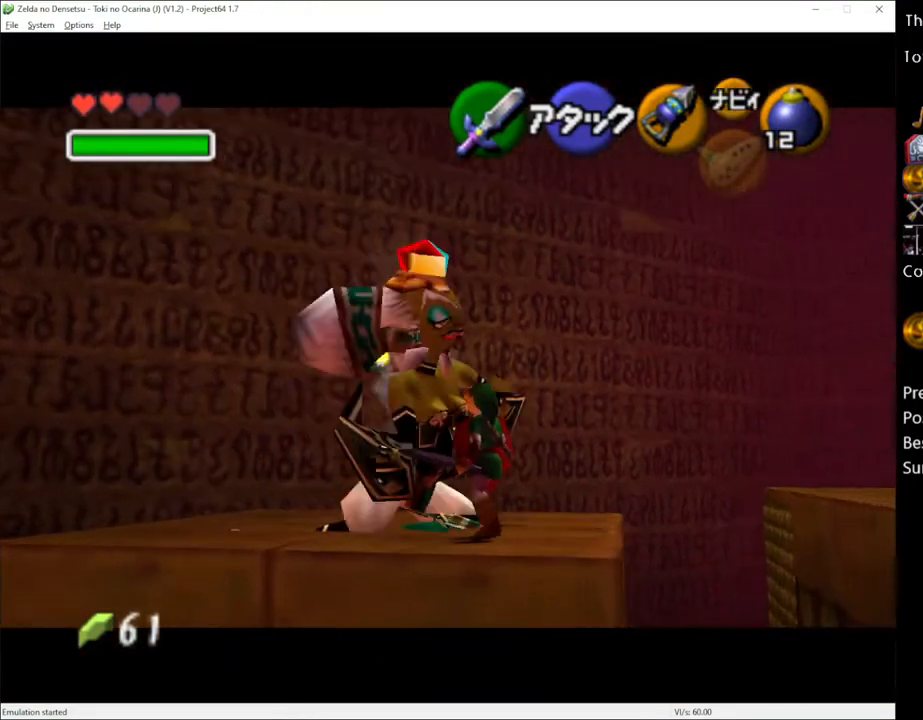
{"buttons": ["R2"], "left_stick": "center", "right_stick": "center", "events": [[167, "X", "down"], [233, "X", "up"]]}
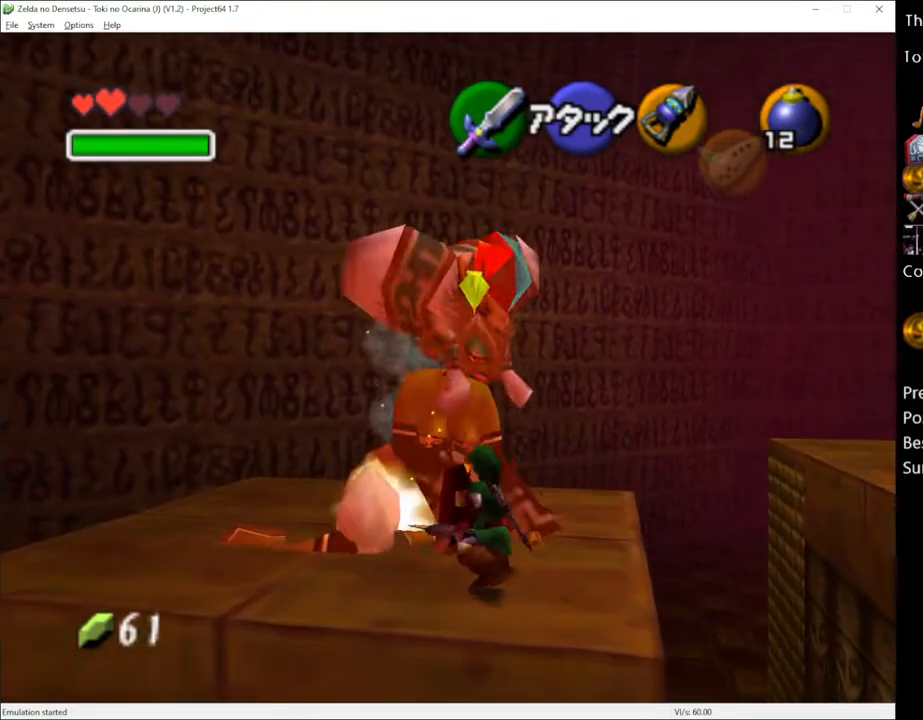
{"buttons": ["R2"], "left_stick": "center", "right_stick": "center", "events": []}
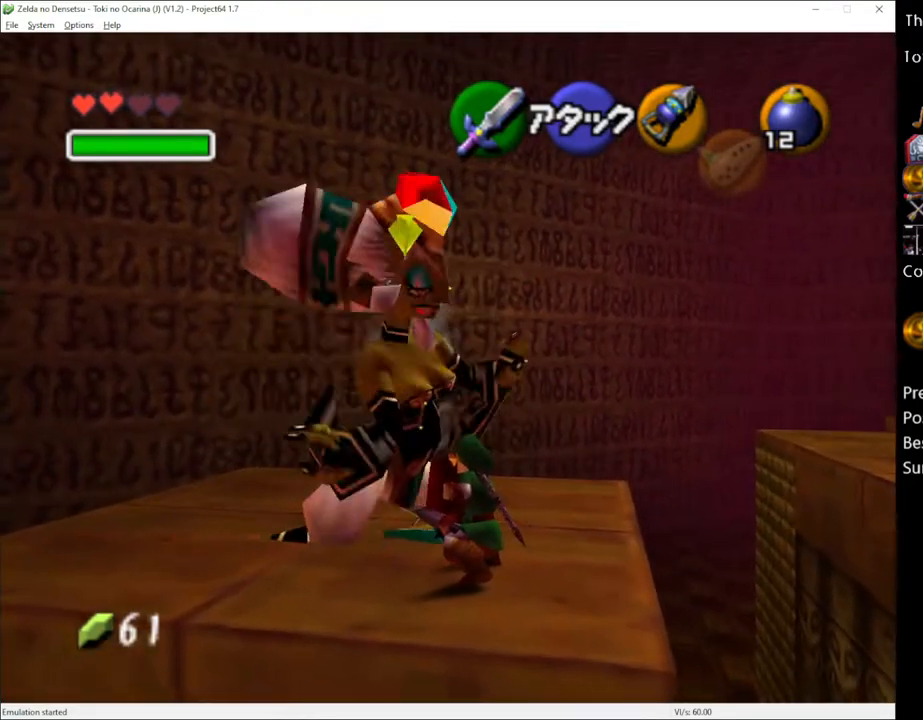
{"buttons": ["R2"], "left_stick": "center", "right_stick": "center", "events": [[150, "X", "down"], [200, "X", "up"]]}
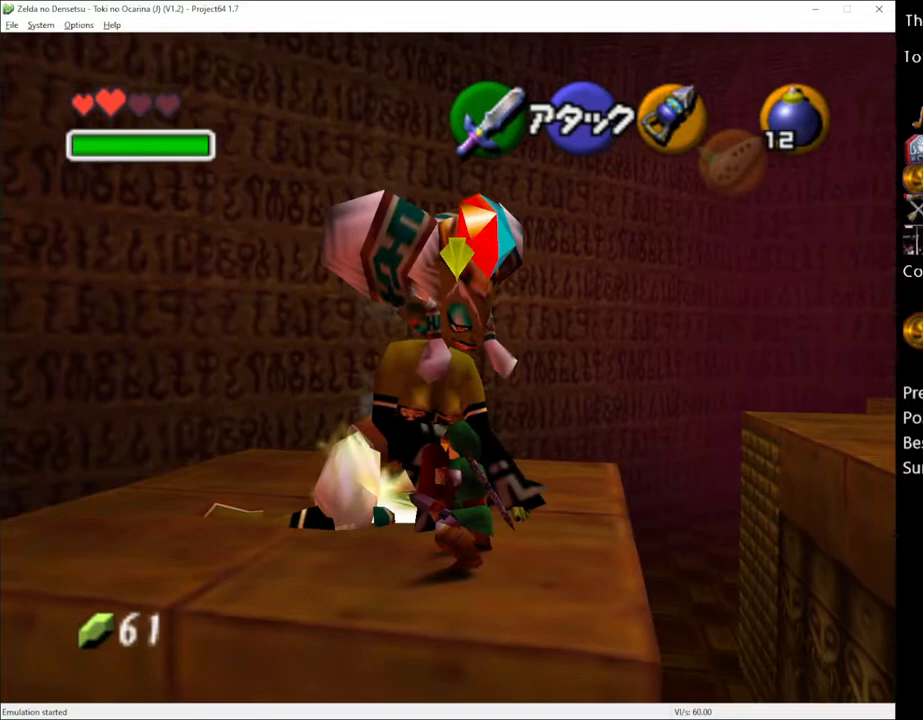
{"buttons": ["R2"], "left_stick": "center", "right_stick": "center", "events": [[233, "X", "down"], [267, "X", "up"], [367, "X", "down"], [433, "X", "up"]]}
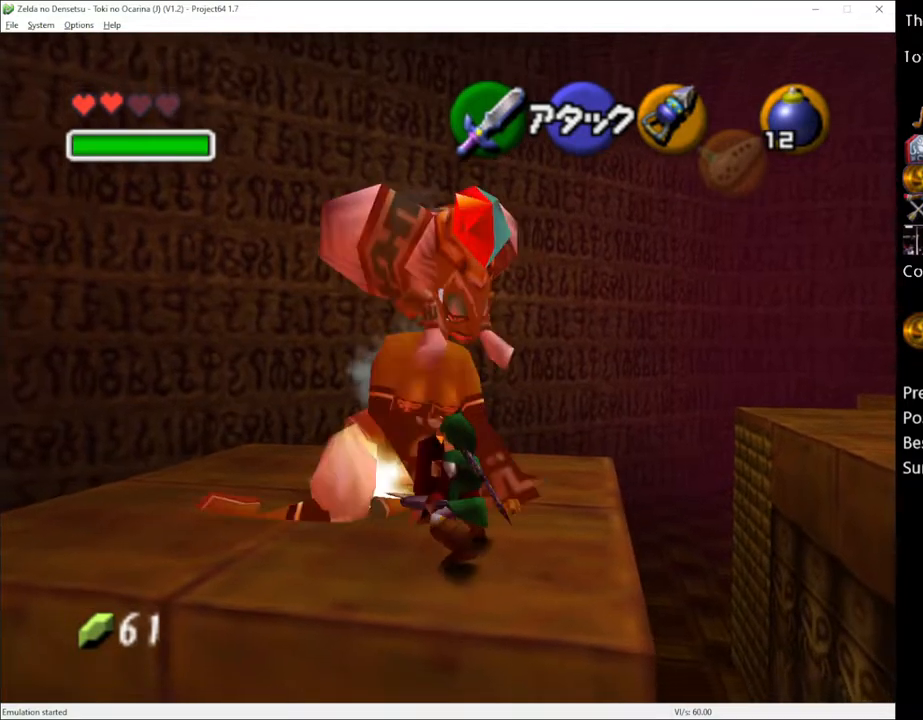
{"buttons": ["R2"], "left_stick": "center", "right_stick": "center", "events": [[50, "X", "down"], [117, "X", "up"]]}
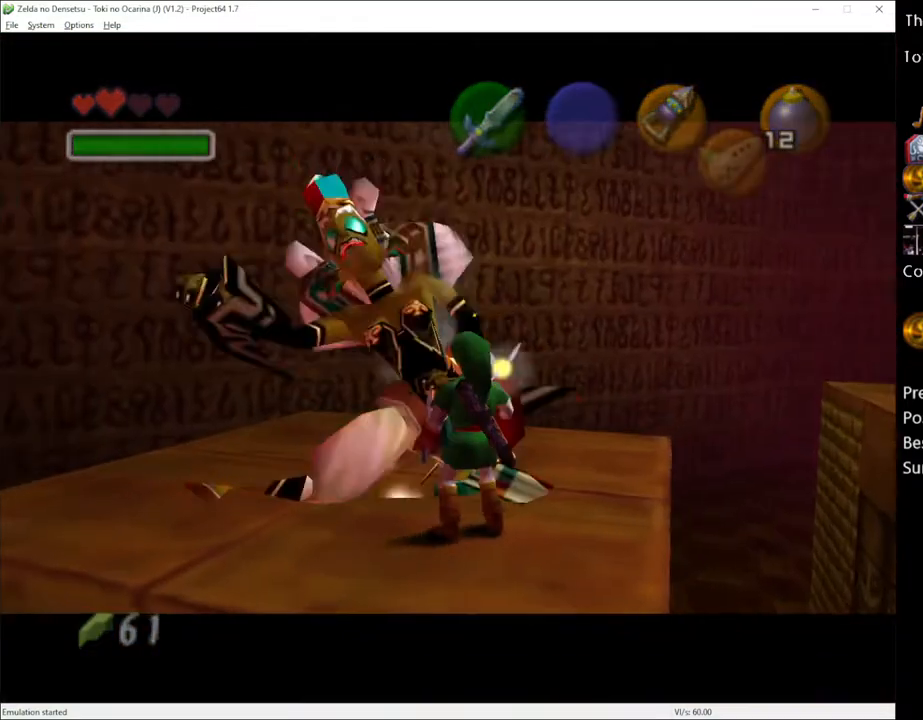
{"buttons": [], "left_stick": "center", "right_stick": "center", "events": [[83, "R2", "up"], [367, "X", "down"], [400, "X", "up"]]}
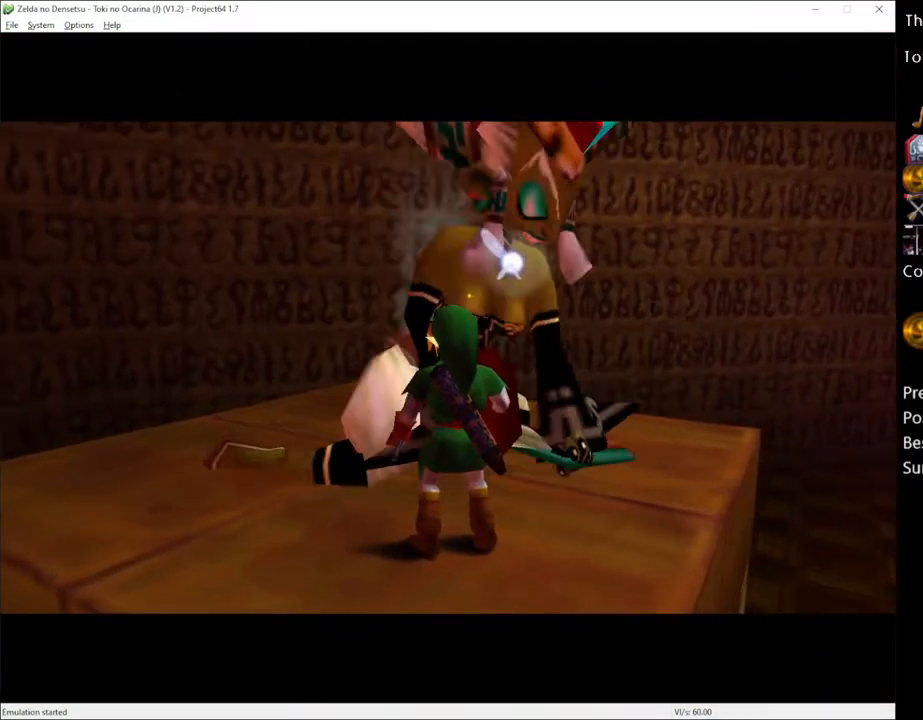
{"buttons": [], "left_stick": "center", "right_stick": "center", "events": []}
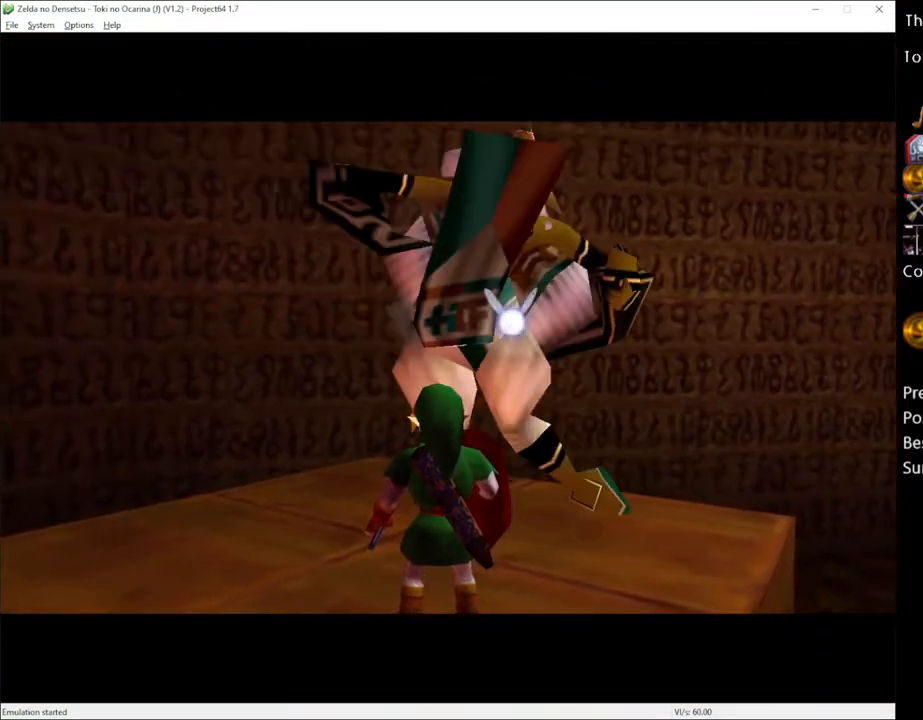
{"buttons": [], "left_stick": "center", "right_stick": "center", "events": [[17, "R2", "down"], [117, "R2", "up"]]}